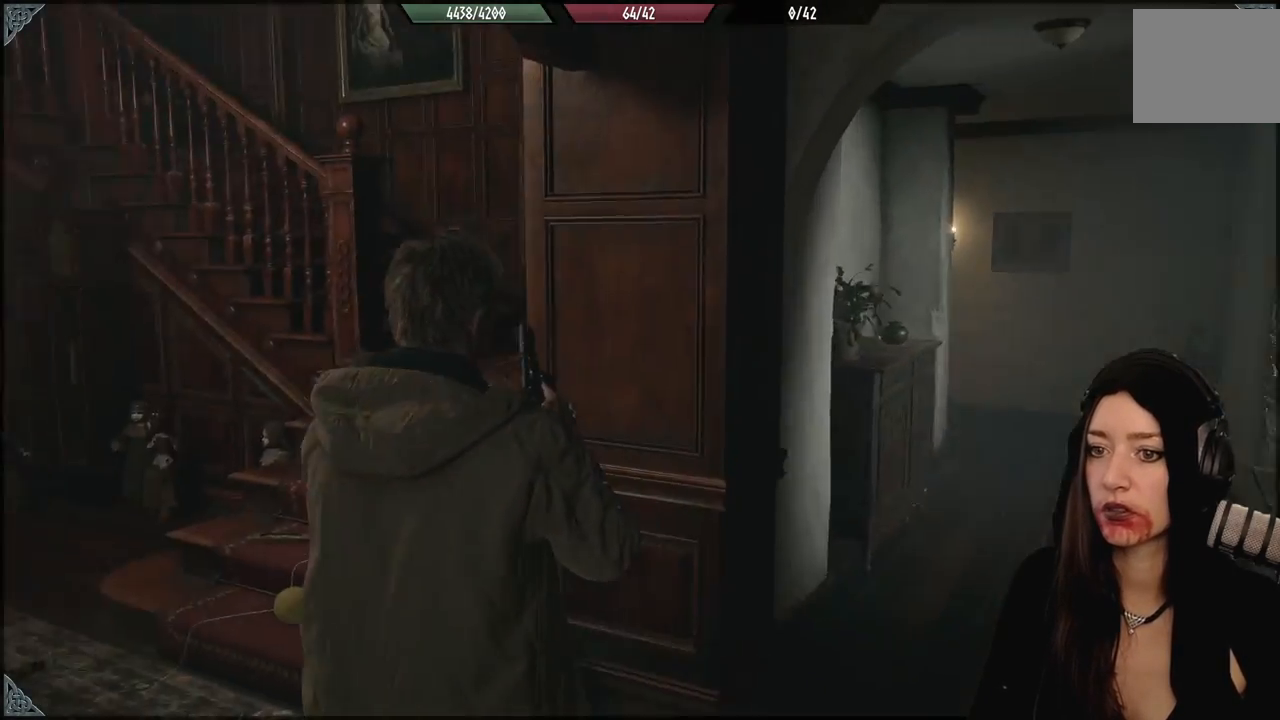
Gameplay with a controller (Xbox layout); each line is a JSON object with the inputs held at the frame after it (dt_ms = milliseconds from this image to that frame). "events" lists button and stick changes between this image and that frame as [ms after this image, input, new state], when the widget could be followed in between. Not read: Z.
{"dt_ms": 500, "buttons": [], "left_stick": "up-left", "right_stick": "center", "events": [[233, "right_stick", "center"], [450, "left_stick", "up-left"]]}
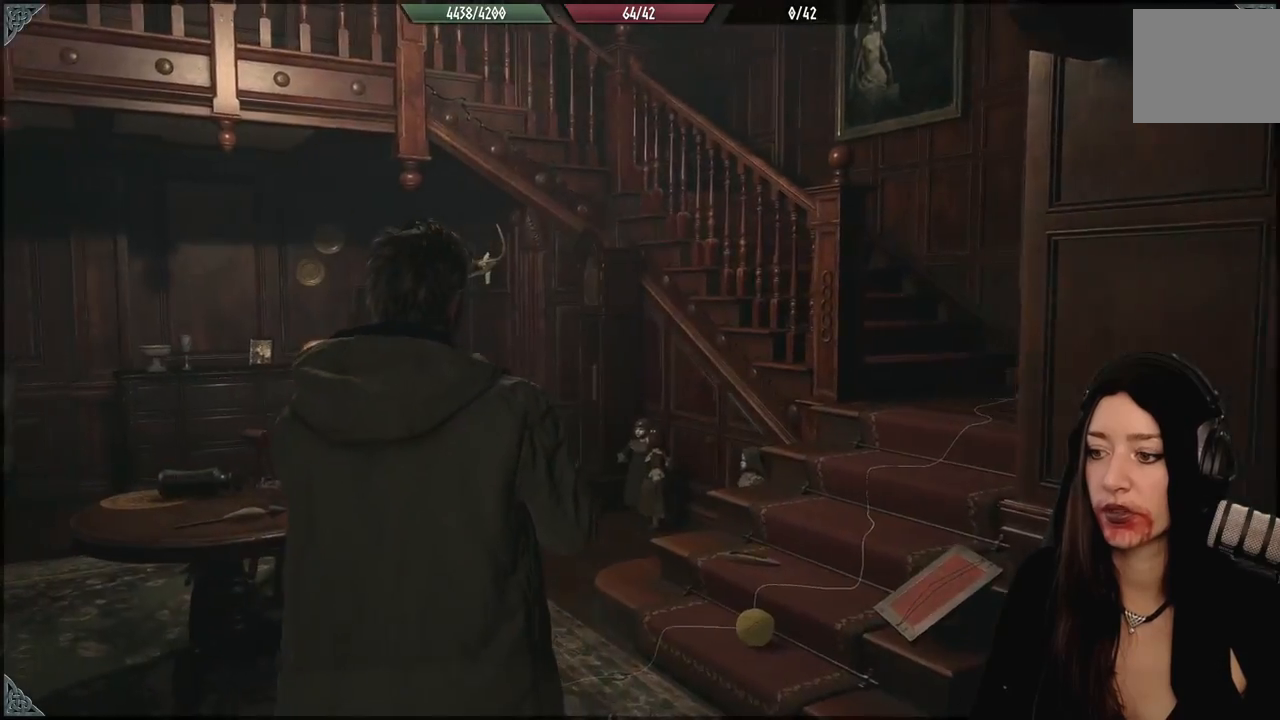
{"dt_ms": 500, "buttons": [], "left_stick": "right", "right_stick": "left", "events": [[117, "right_stick", "up-left"], [367, "left_stick", "right"], [450, "right_stick", "left"]]}
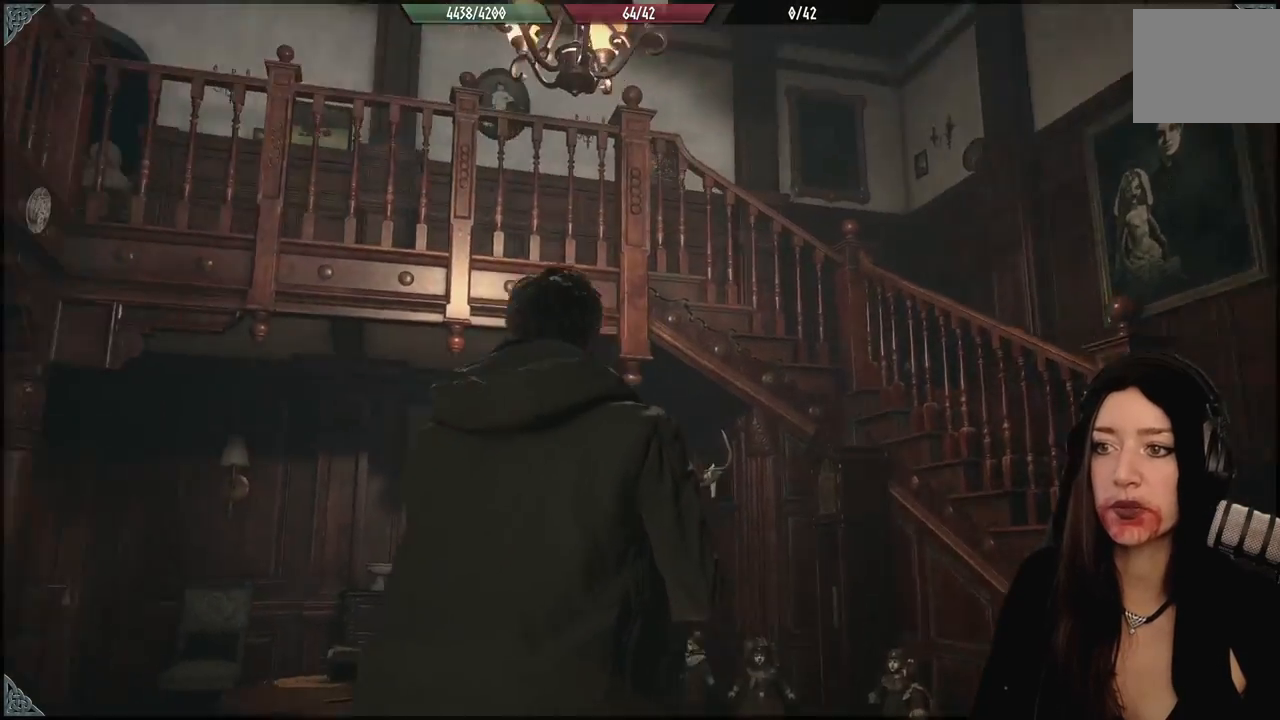
{"dt_ms": 500, "buttons": [], "left_stick": "center", "right_stick": "center", "events": [[83, "right_stick", "down-left"], [100, "left_stick", "up-right"], [217, "left_stick", "up"], [367, "right_stick", "center"], [417, "left_stick", "center"]]}
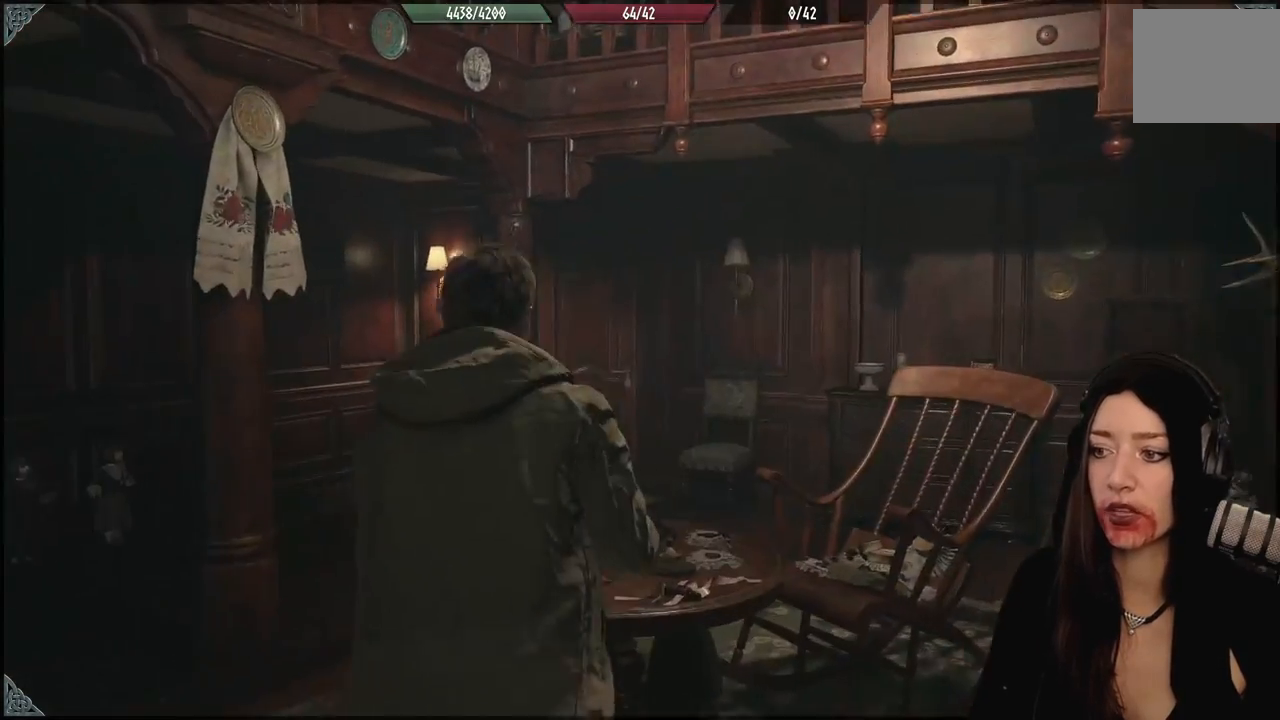
{"dt_ms": 1000, "buttons": [], "left_stick": "up-left", "right_stick": "right", "events": [[217, "left_stick", "up-left"], [367, "right_stick", "up-right"], [517, "right_stick", "center"], [767, "right_stick", "right"]]}
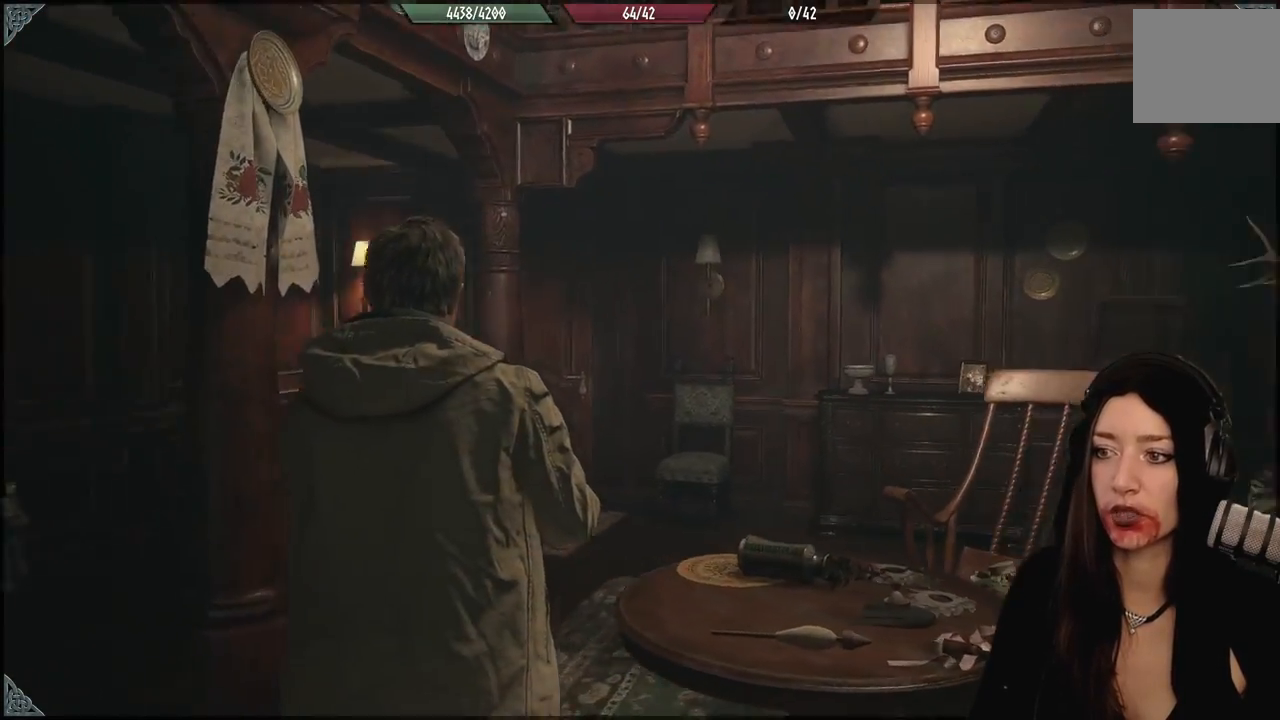
{"dt_ms": 1000, "buttons": [], "left_stick": "center", "right_stick": "center", "events": [[250, "right_stick", "center"], [300, "left_stick", "center"]]}
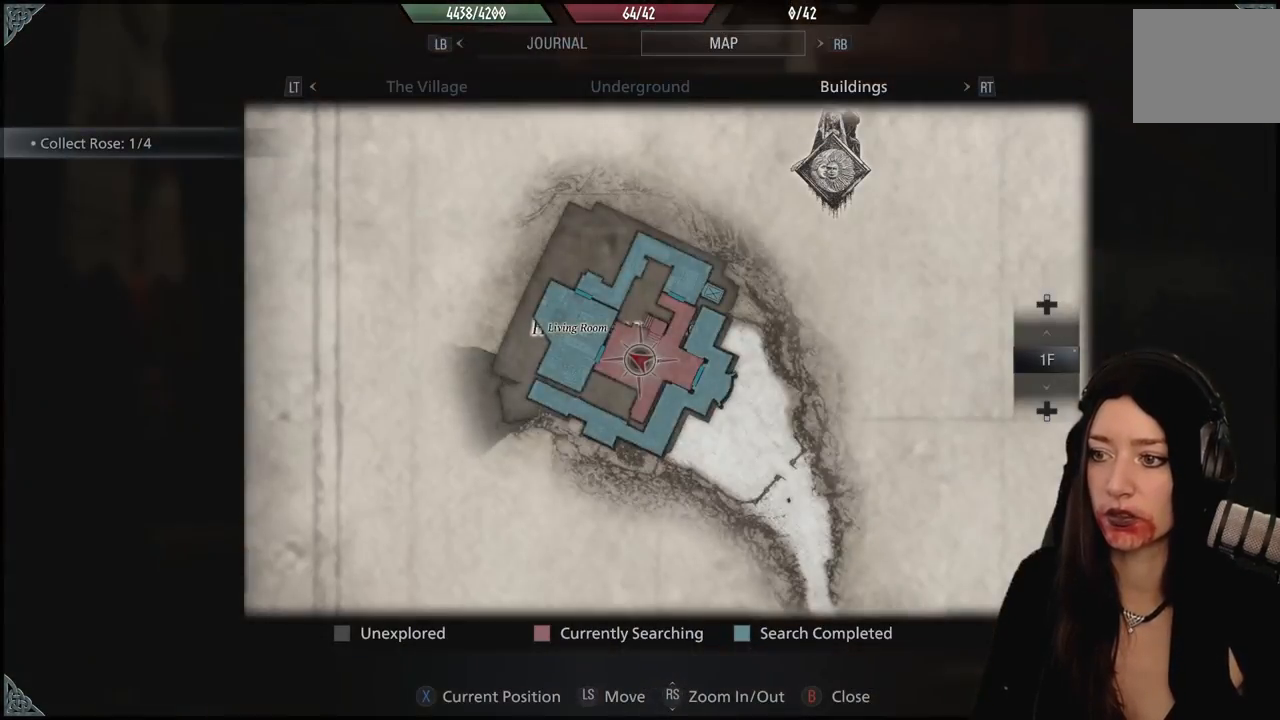
{"dt_ms": 500, "buttons": [], "left_stick": "up", "right_stick": "center", "events": [[183, "B", "down"], [300, "left_stick", "up"], [317, "B", "up"]]}
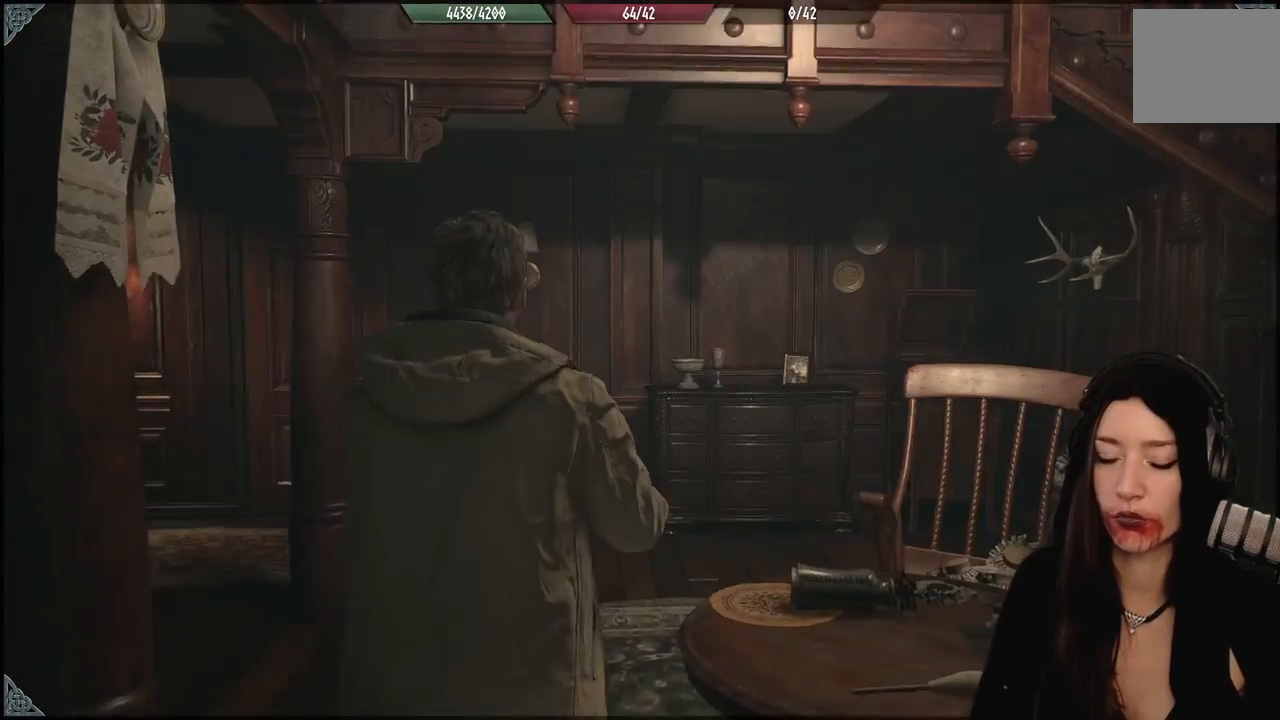
{"dt_ms": 500, "buttons": [], "left_stick": "up-left", "right_stick": "center", "events": [[167, "right_stick", "down-left"], [333, "right_stick", "center"], [350, "left_stick", "up-left"]]}
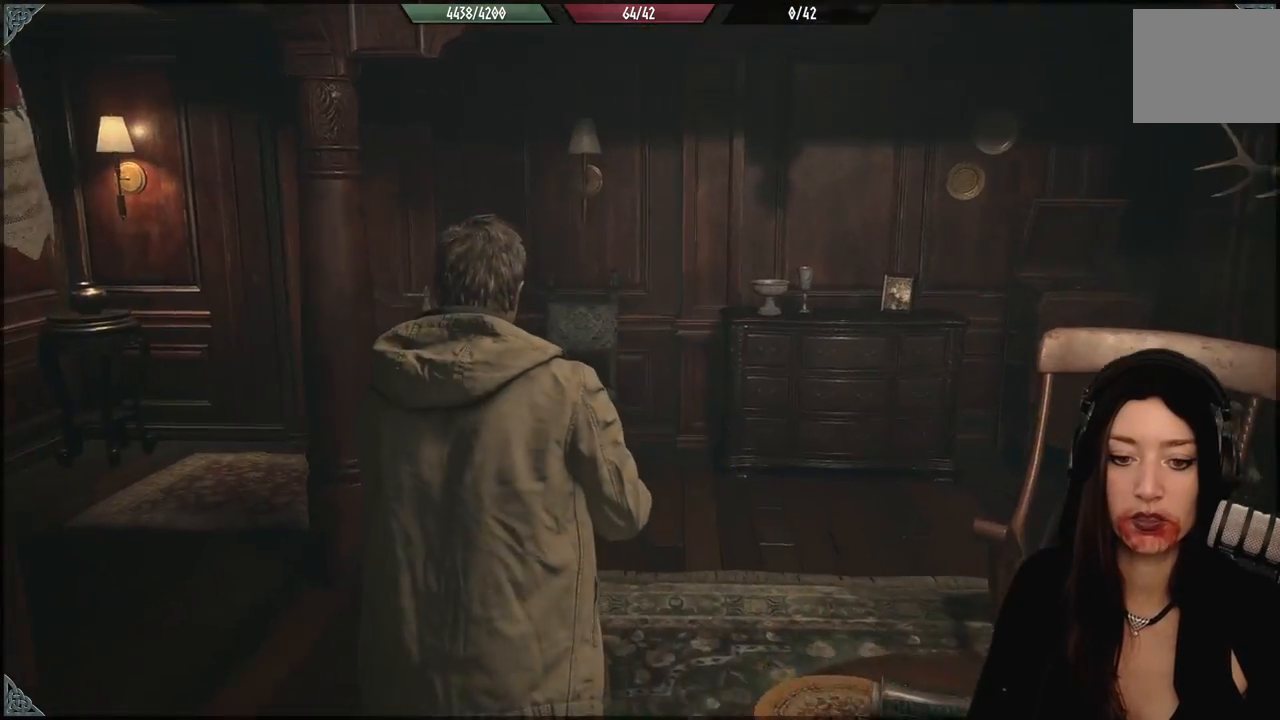
{"dt_ms": 500, "buttons": [], "left_stick": "up-left", "right_stick": "center", "events": []}
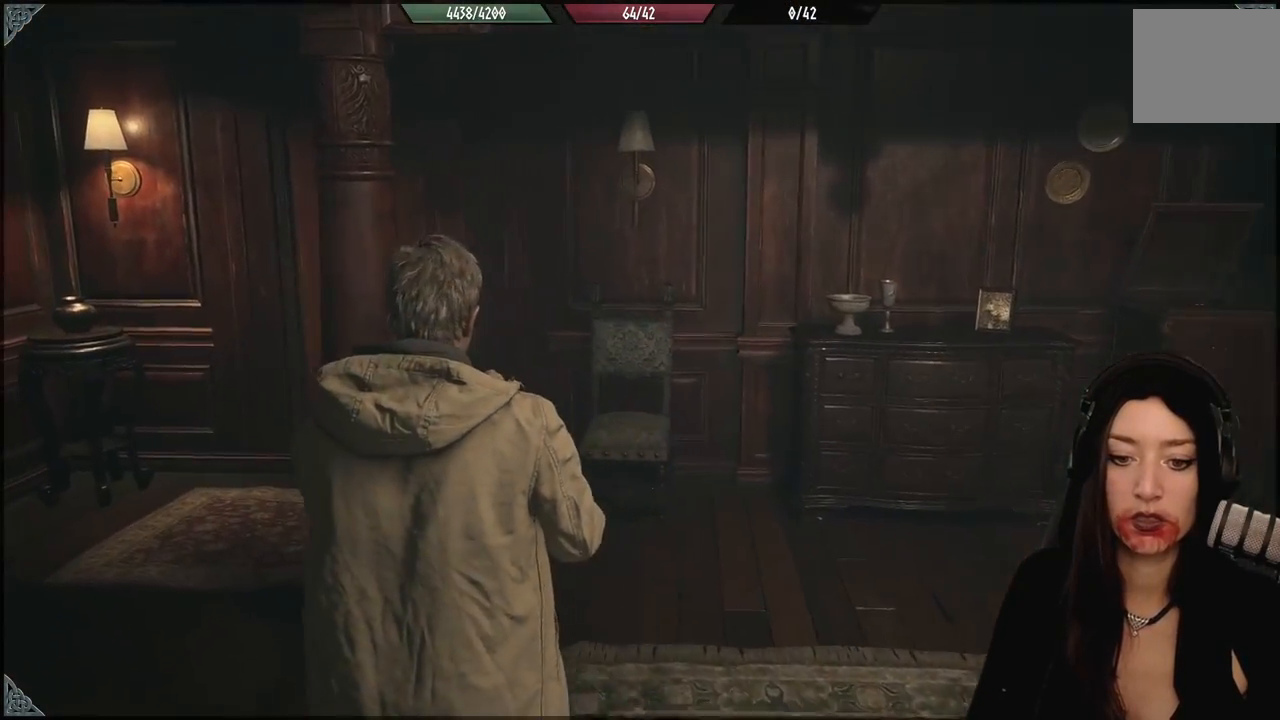
{"dt_ms": 500, "buttons": [], "left_stick": "up-left", "right_stick": "center", "events": [[117, "right_stick", "down-right"], [333, "right_stick", "center"]]}
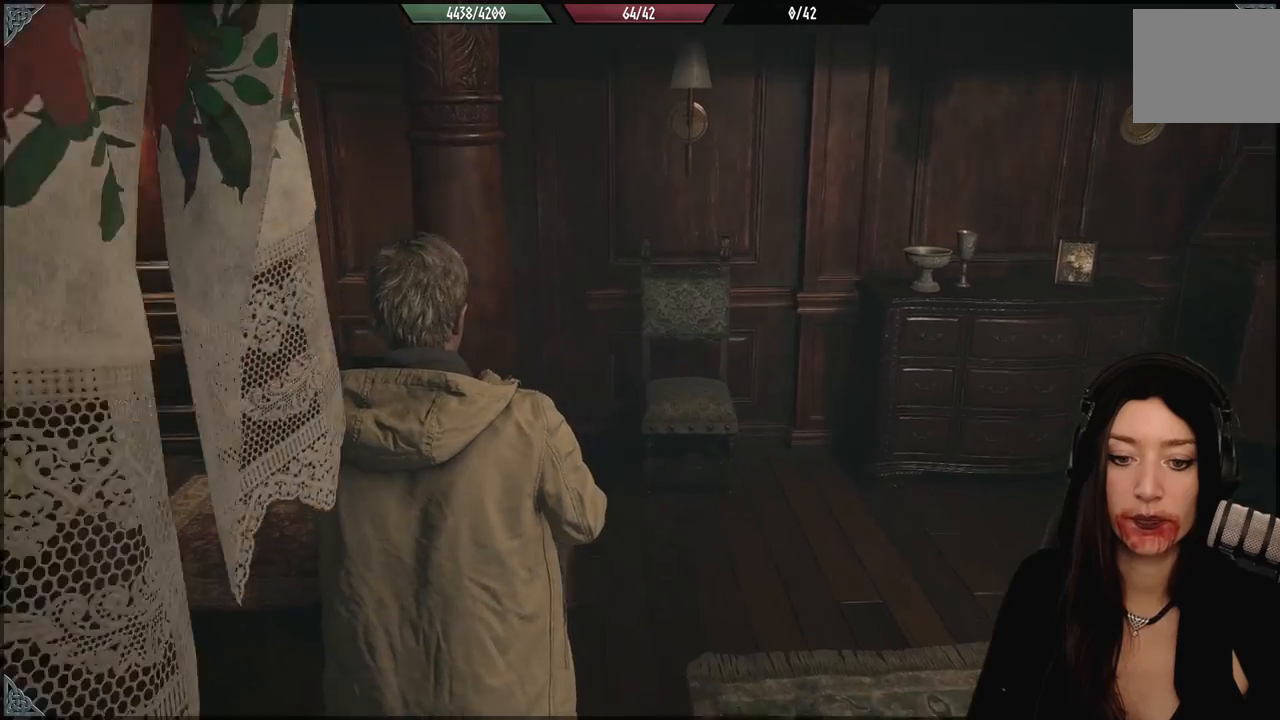
{"dt_ms": 1000, "buttons": [], "left_stick": "up-left", "right_stick": "center", "events": [[467, "right_stick", "right"], [800, "right_stick", "center"]]}
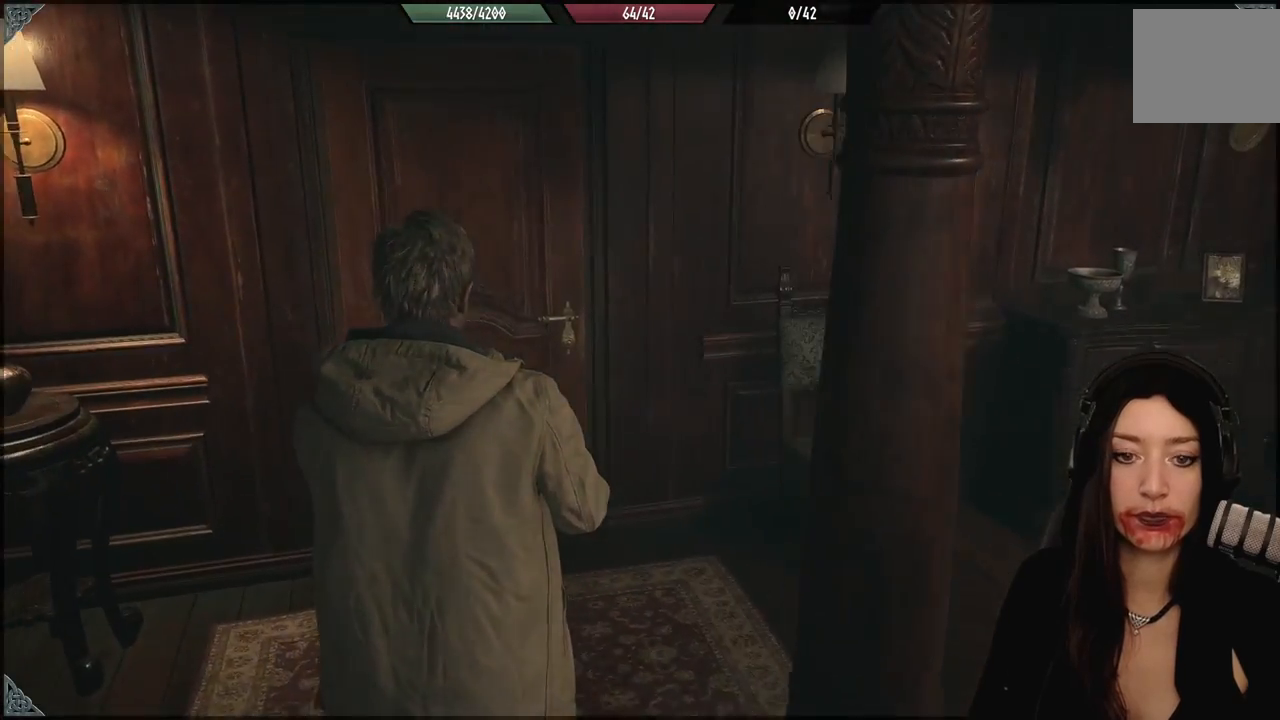
{"dt_ms": 500, "buttons": [], "left_stick": "center", "right_stick": "right", "events": [[33, "right_stick", "right"], [267, "left_stick", "center"]]}
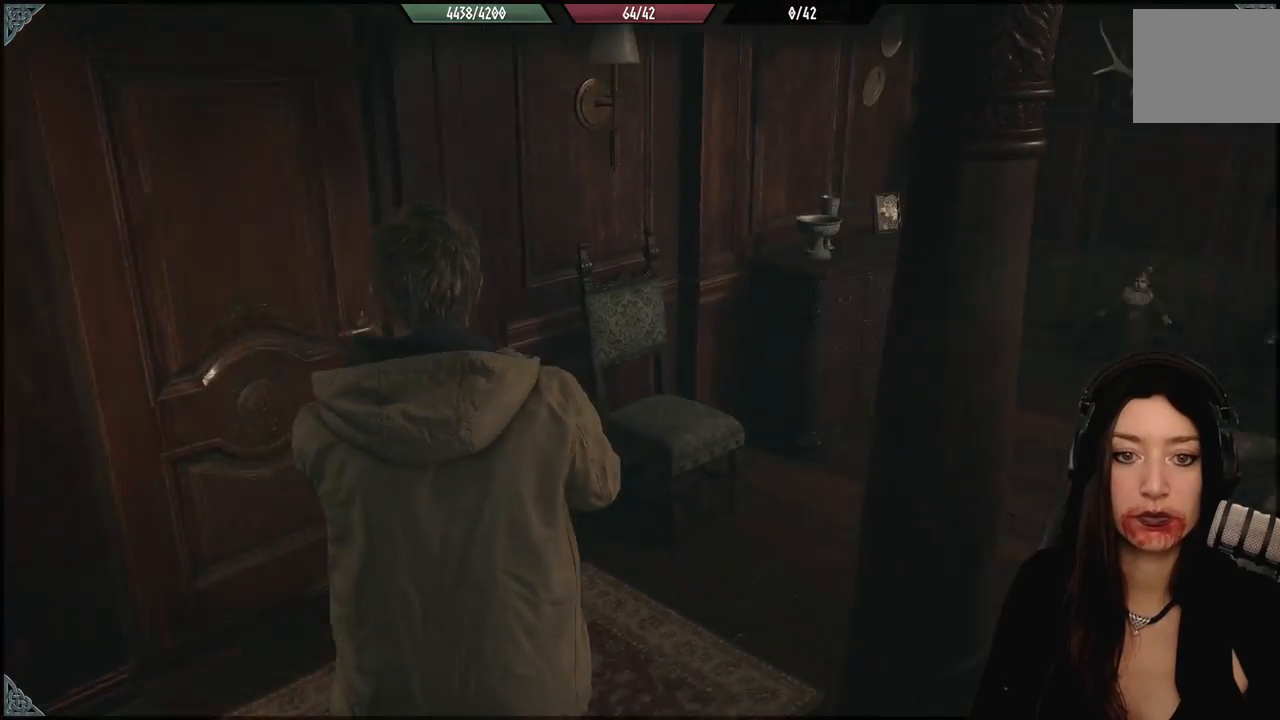
{"dt_ms": 500, "buttons": [], "left_stick": "center", "right_stick": "center", "events": [[100, "right_stick", "center"], [217, "left_stick", "up-left"], [500, "left_stick", "center"]]}
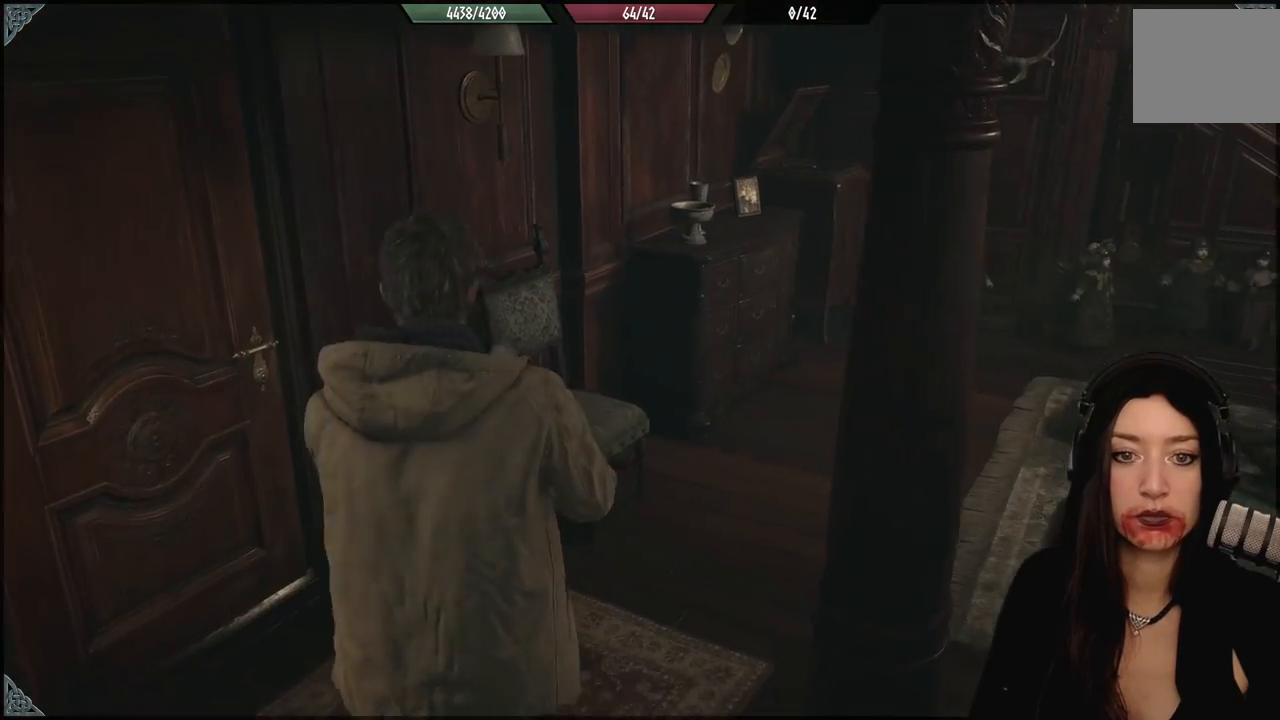
{"dt_ms": 500, "buttons": [], "left_stick": "center", "right_stick": "center", "events": [[117, "right_stick", "down-right"], [350, "right_stick", "center"]]}
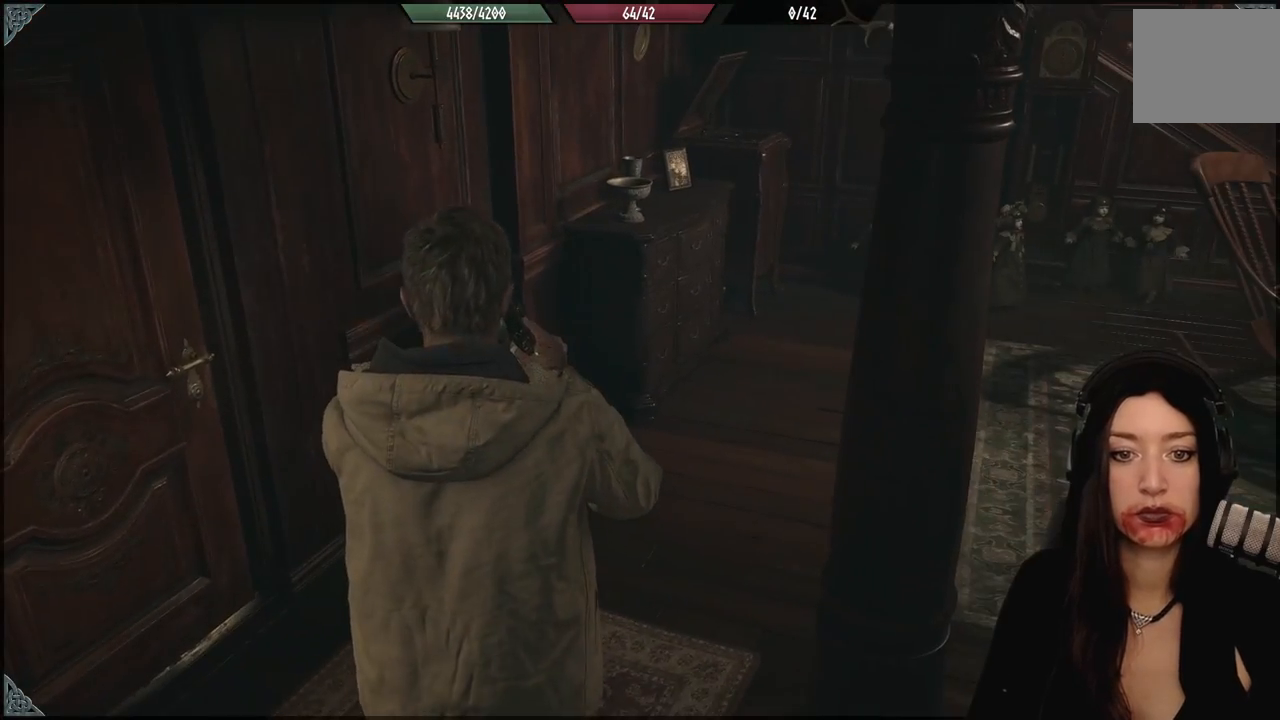
{"dt_ms": 500, "buttons": [], "left_stick": "center", "right_stick": "center", "events": []}
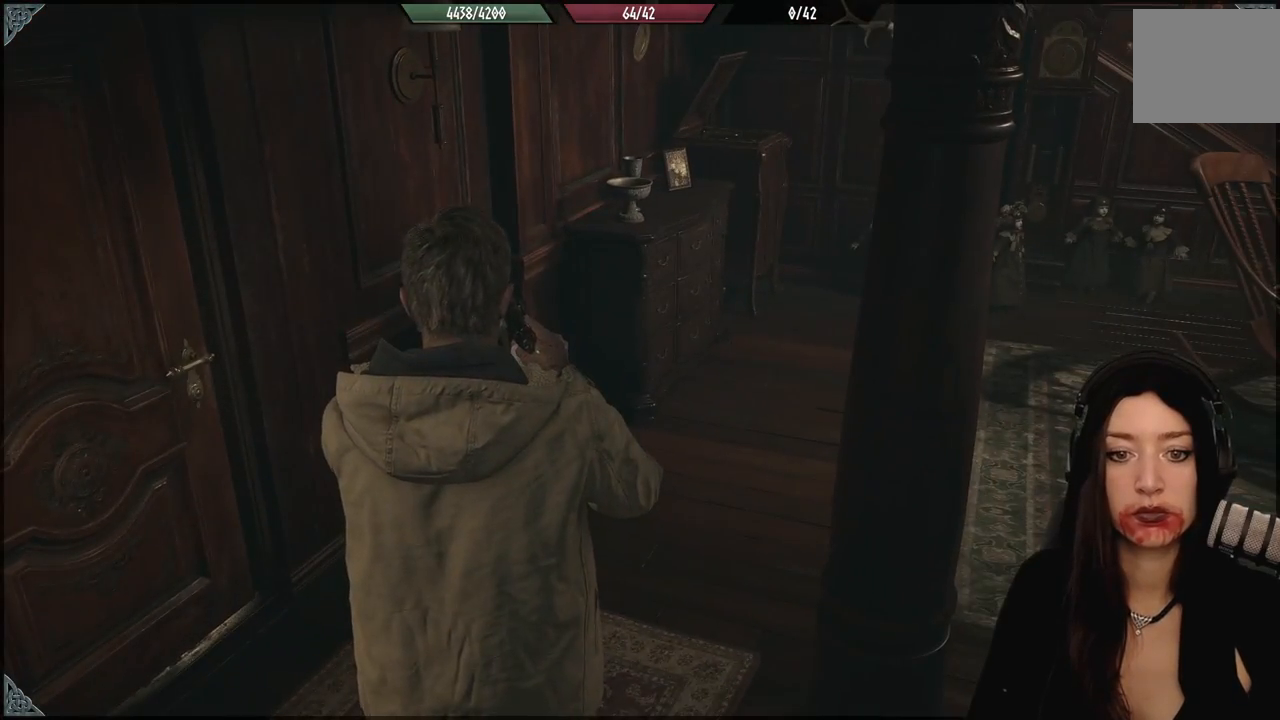
{"dt_ms": 500, "buttons": [], "left_stick": "up-left", "right_stick": "center", "events": [[200, "right_stick", "right"], [283, "left_stick", "up-left"], [283, "right_stick", "down-right"], [433, "right_stick", "center"]]}
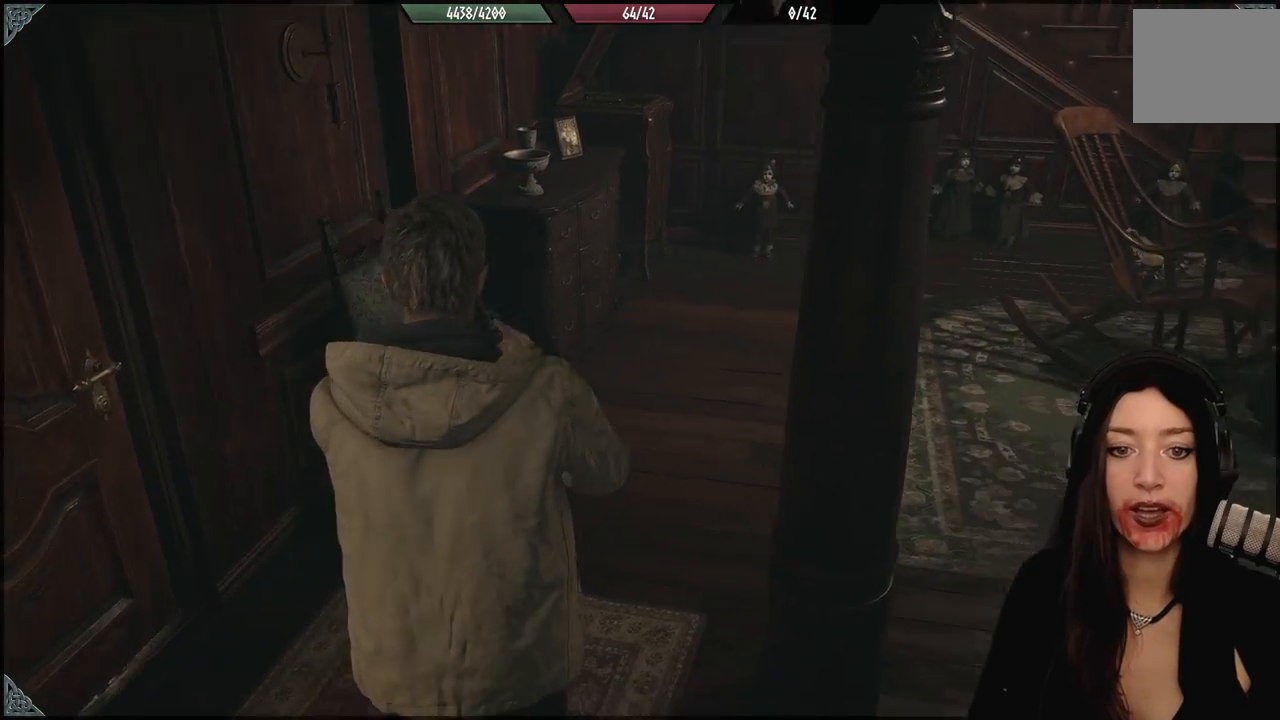
{"dt_ms": 500, "buttons": [], "left_stick": "up", "right_stick": "center", "events": [[333, "left_stick", "up"]]}
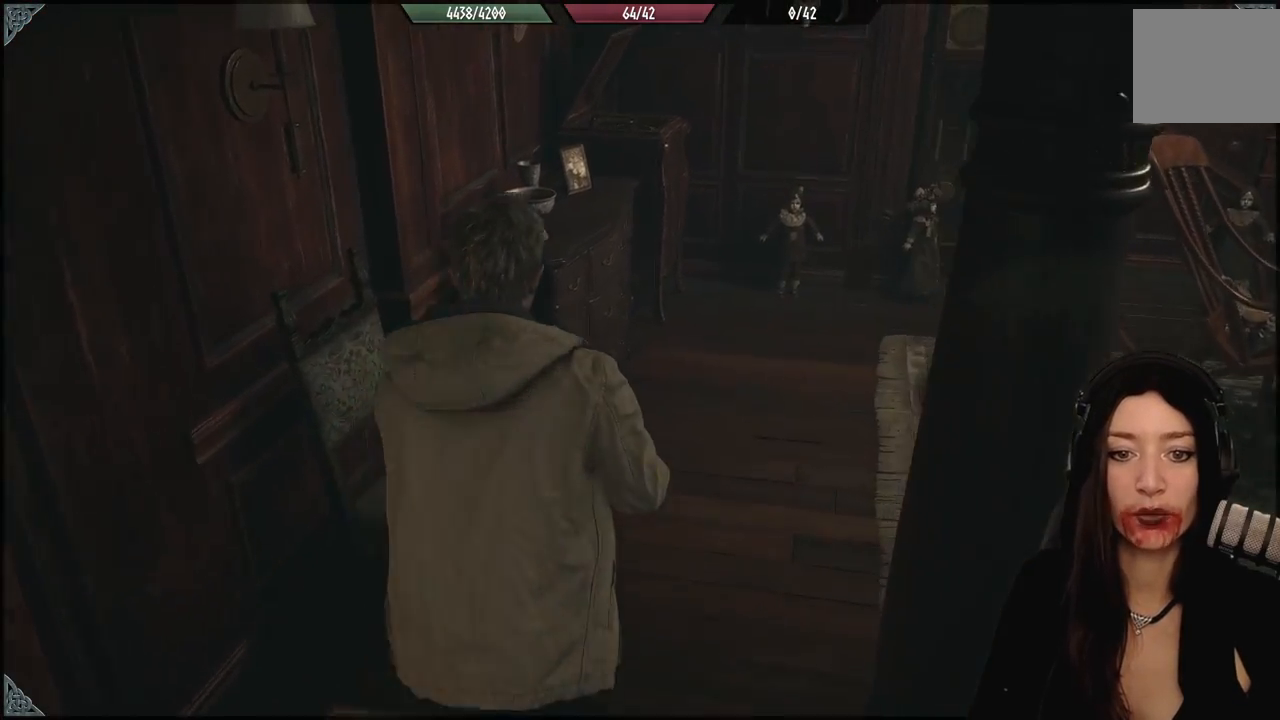
{"dt_ms": 1000, "buttons": [], "left_stick": "center", "right_stick": "center", "events": [[100, "left_stick", "up-right"], [150, "right_stick", "left"], [483, "right_stick", "center"], [917, "left_stick", "center"]]}
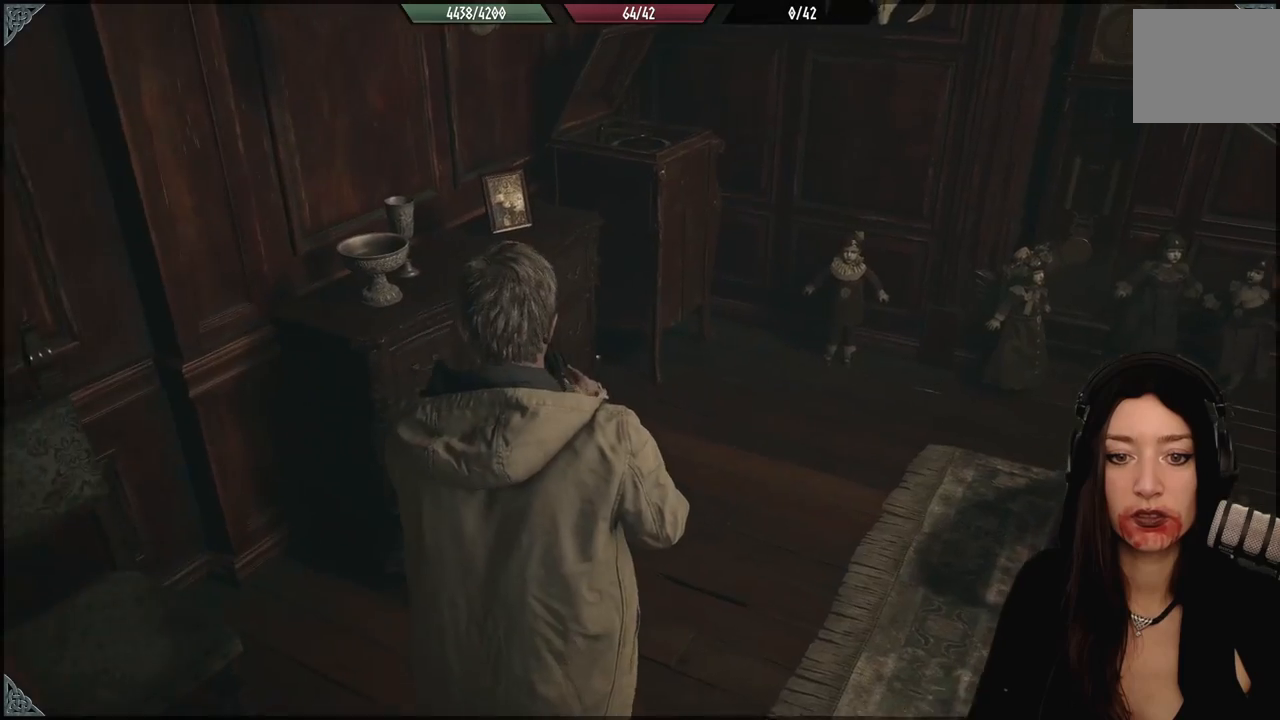
{"dt_ms": 1000, "buttons": [], "left_stick": "center", "right_stick": "center", "events": [[267, "right_stick", "down-left"], [317, "left_stick", "right"], [467, "right_stick", "center"], [550, "left_stick", "center"], [867, "right_stick", "right"], [1000, "right_stick", "center"]]}
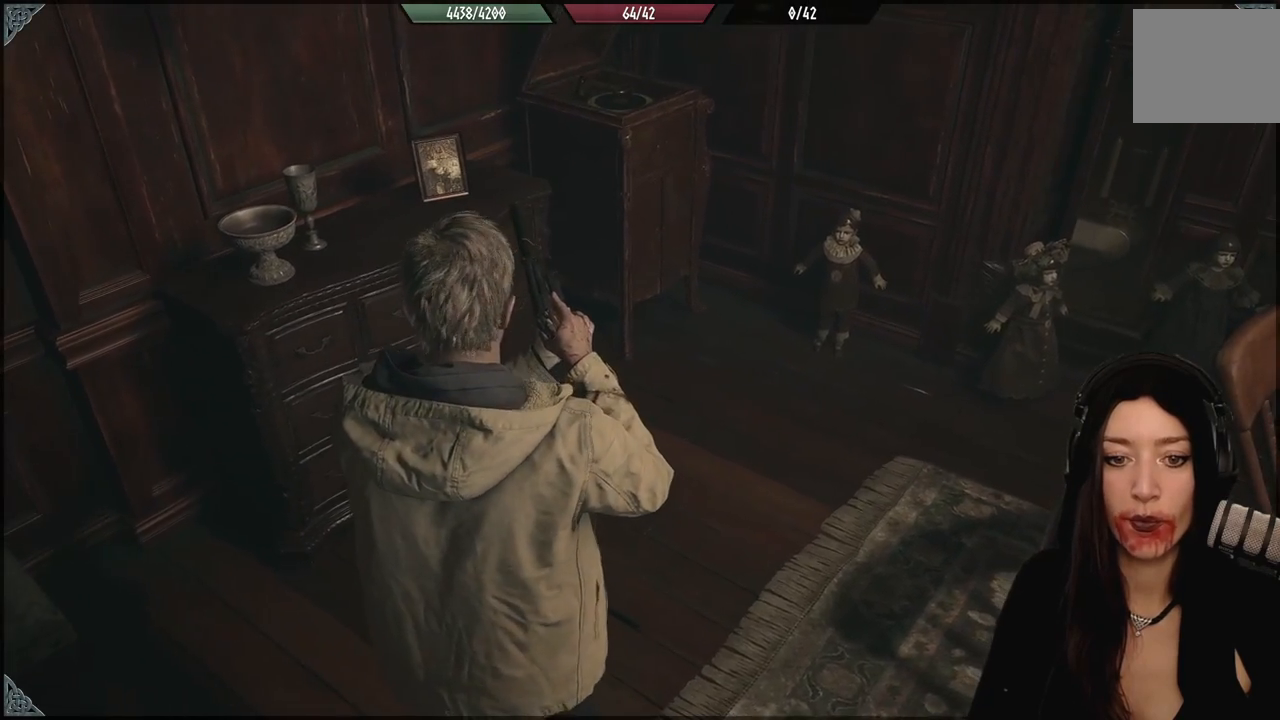
{"dt_ms": 500, "buttons": [], "left_stick": "center", "right_stick": "center", "events": []}
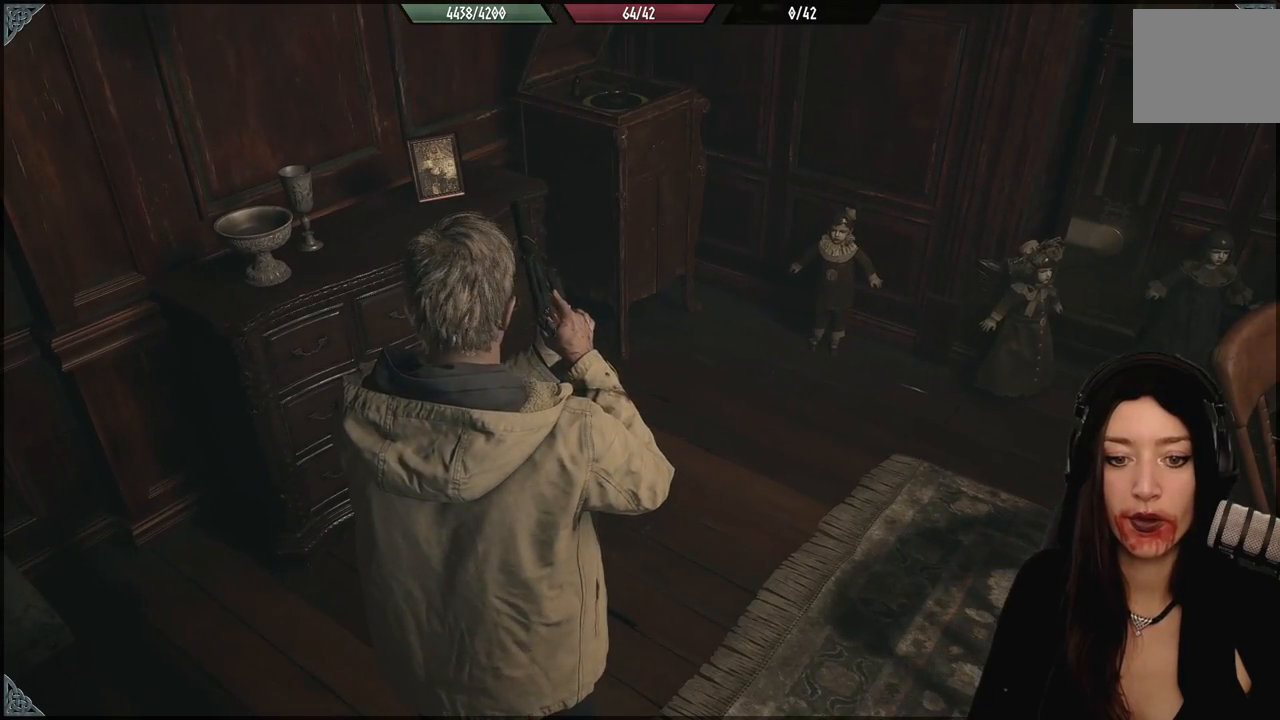
{"dt_ms": 500, "buttons": [], "left_stick": "center", "right_stick": "center", "events": []}
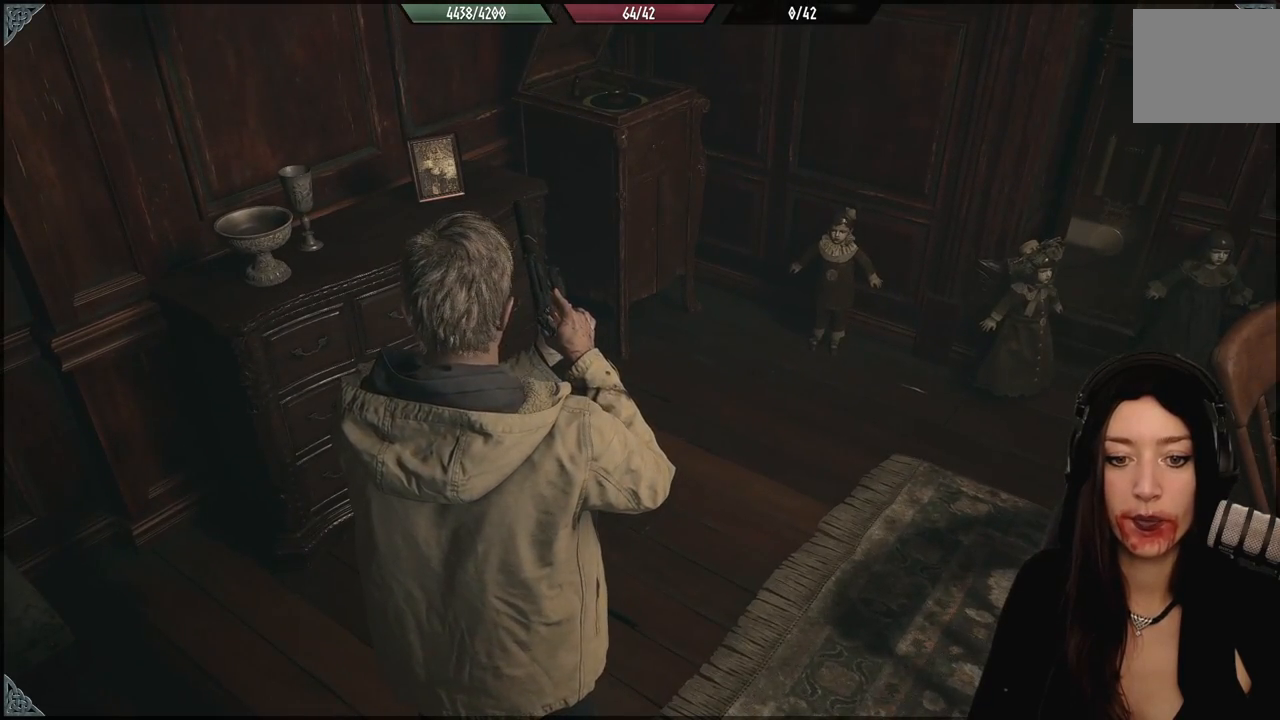
{"dt_ms": 500, "buttons": [], "left_stick": "down-right", "right_stick": "left", "events": [[317, "right_stick", "left"], [350, "left_stick", "down-right"]]}
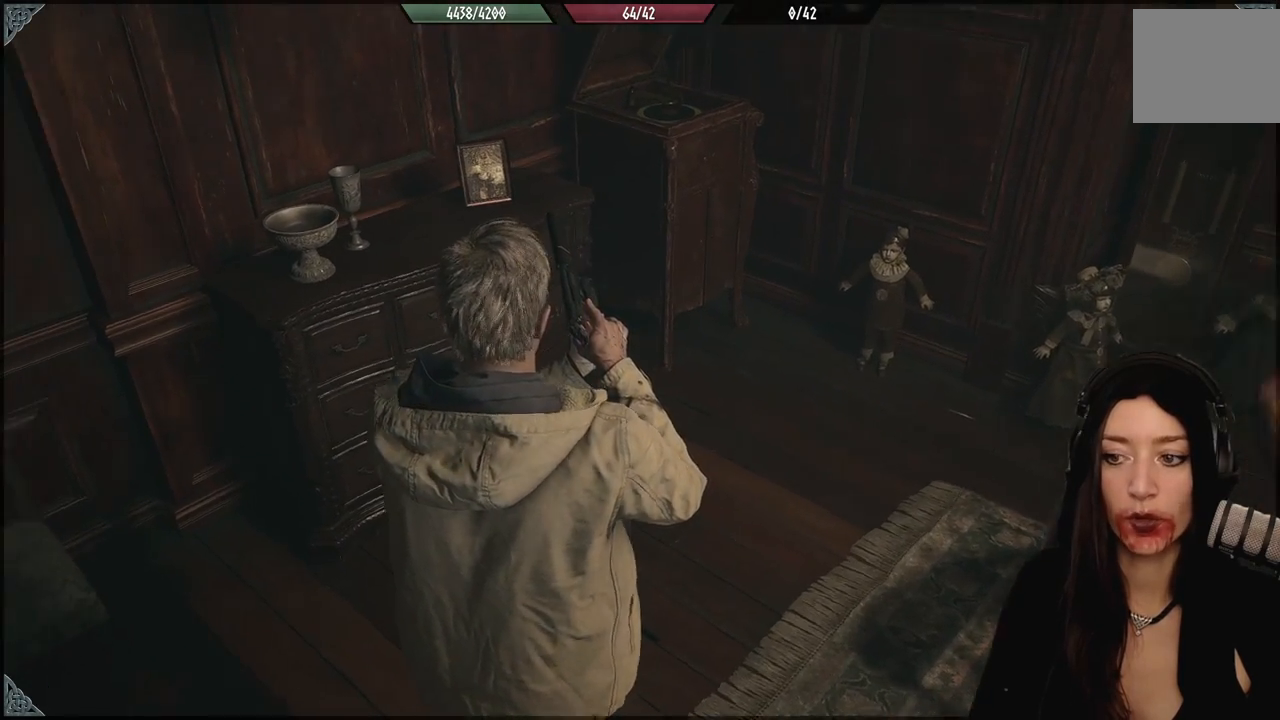
{"dt_ms": 500, "buttons": [], "left_stick": "up", "right_stick": "down-right", "events": [[167, "right_stick", "center"], [183, "left_stick", "center"], [317, "left_stick", "up"], [383, "right_stick", "down-right"]]}
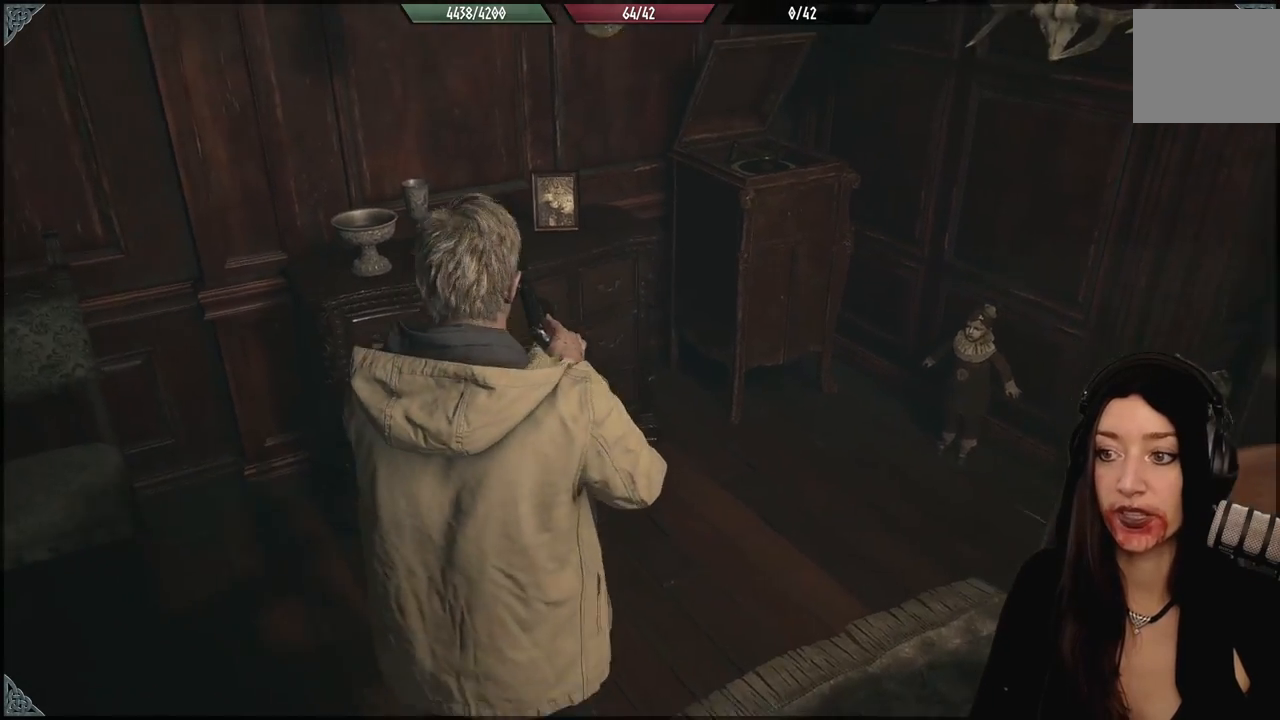
{"dt_ms": 500, "buttons": [], "left_stick": "up", "right_stick": "right", "events": [[267, "right_stick", "center"], [483, "right_stick", "right"]]}
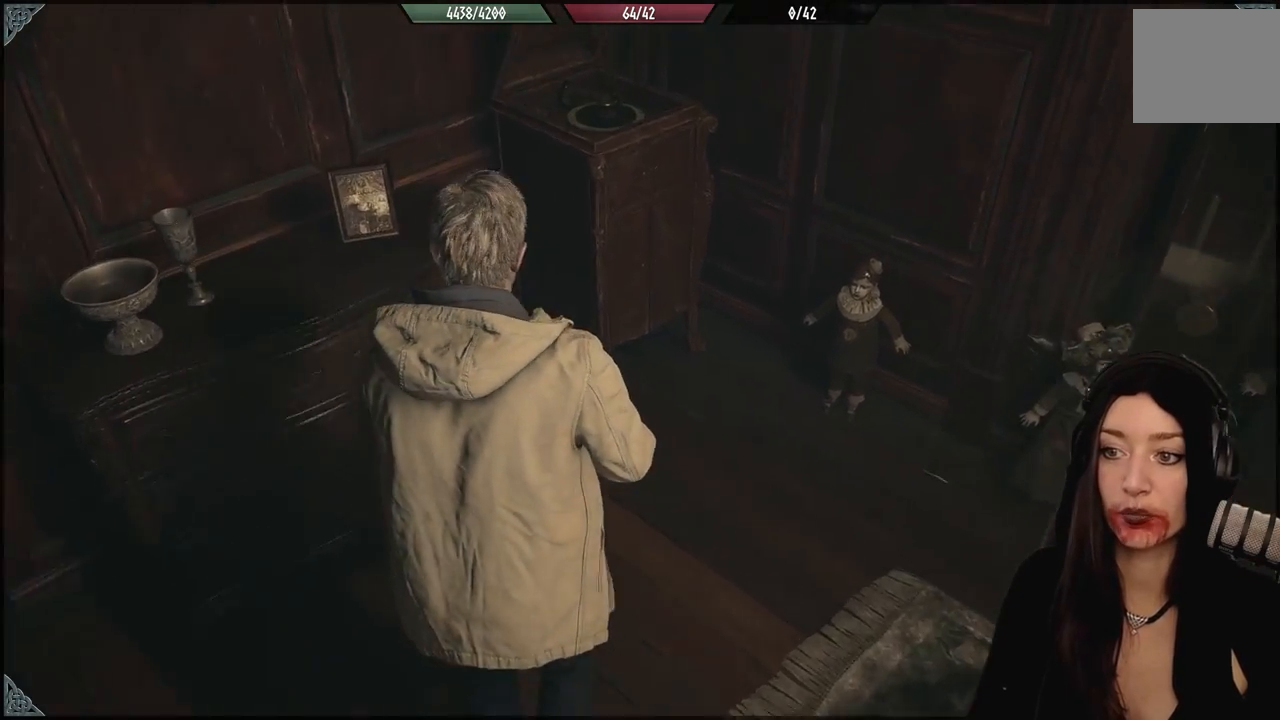
{"dt_ms": 500, "buttons": [], "left_stick": "down-right", "right_stick": "right", "events": [[183, "left_stick", "up-left"], [317, "left_stick", "down-left"], [500, "left_stick", "down-right"]]}
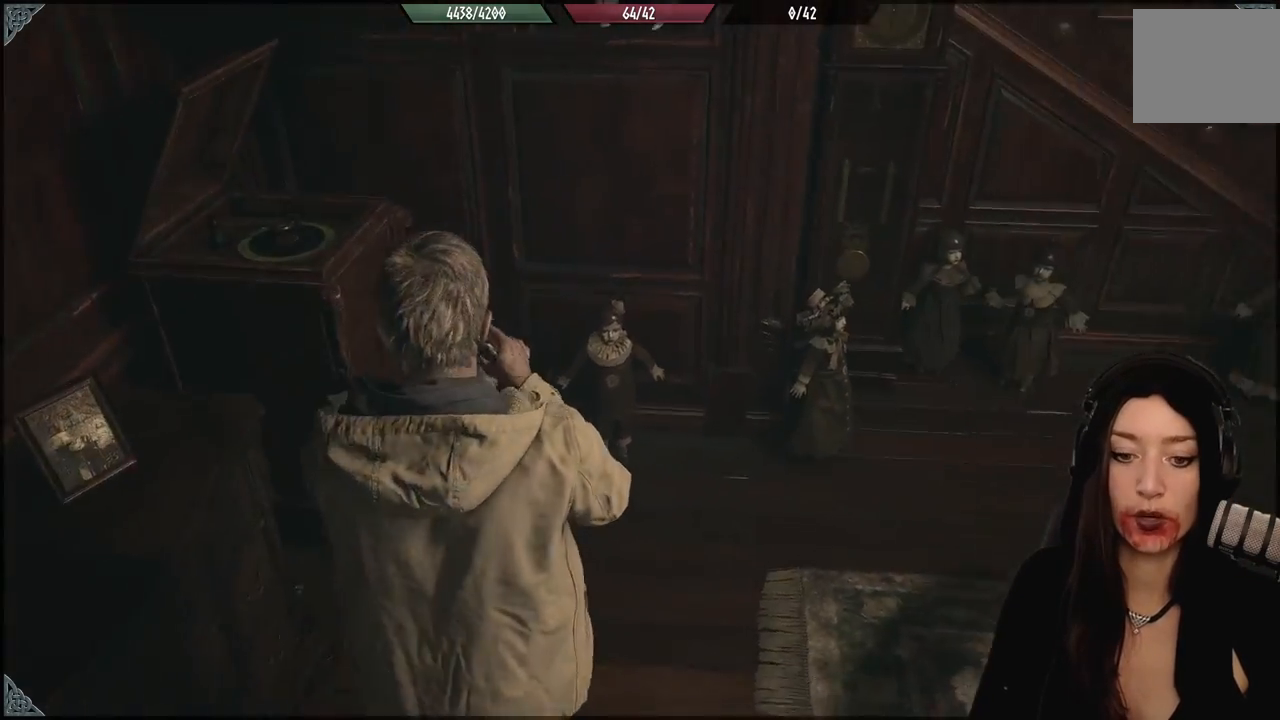
{"dt_ms": 500, "buttons": [], "left_stick": "center", "right_stick": "center", "events": [[67, "left_stick", "right"], [283, "left_stick", "up"], [283, "right_stick", "center"], [367, "left_stick", "center"]]}
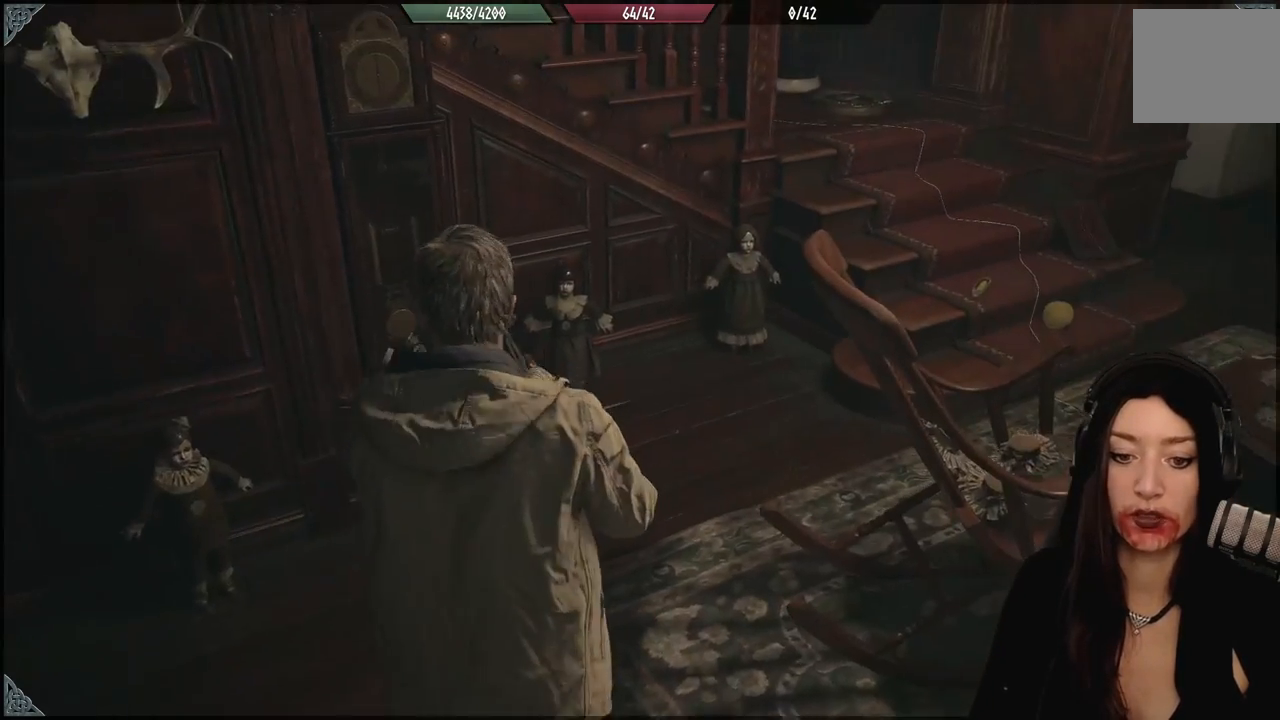
{"dt_ms": 500, "buttons": [], "left_stick": "right", "right_stick": "center", "events": [[417, "left_stick", "right"]]}
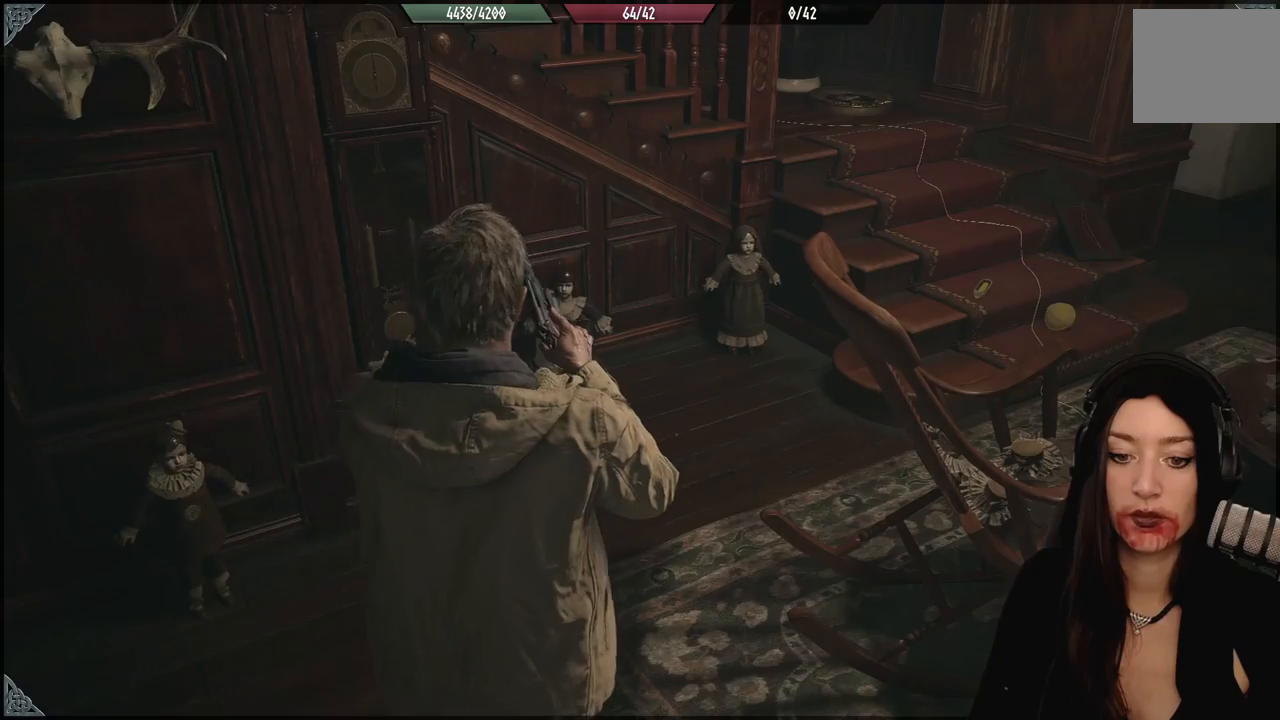
{"dt_ms": 500, "buttons": [], "left_stick": "down-right", "right_stick": "right", "events": [[83, "right_stick", "down-right"], [183, "right_stick", "right"], [233, "left_stick", "down-right"]]}
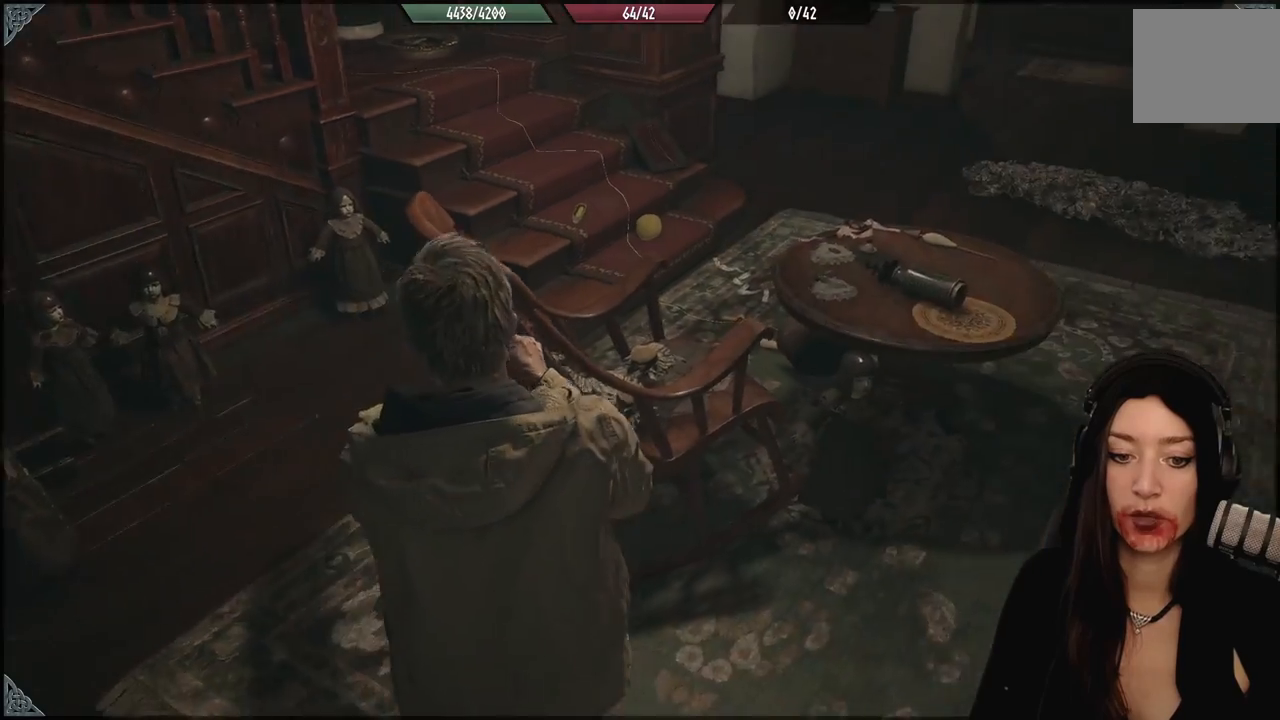
{"dt_ms": 1000, "buttons": [], "left_stick": "center", "right_stick": "center", "events": [[17, "right_stick", "center"], [83, "left_stick", "up-right"], [183, "left_stick", "up-left"], [383, "left_stick", "up"], [567, "left_stick", "up-left"], [783, "left_stick", "center"]]}
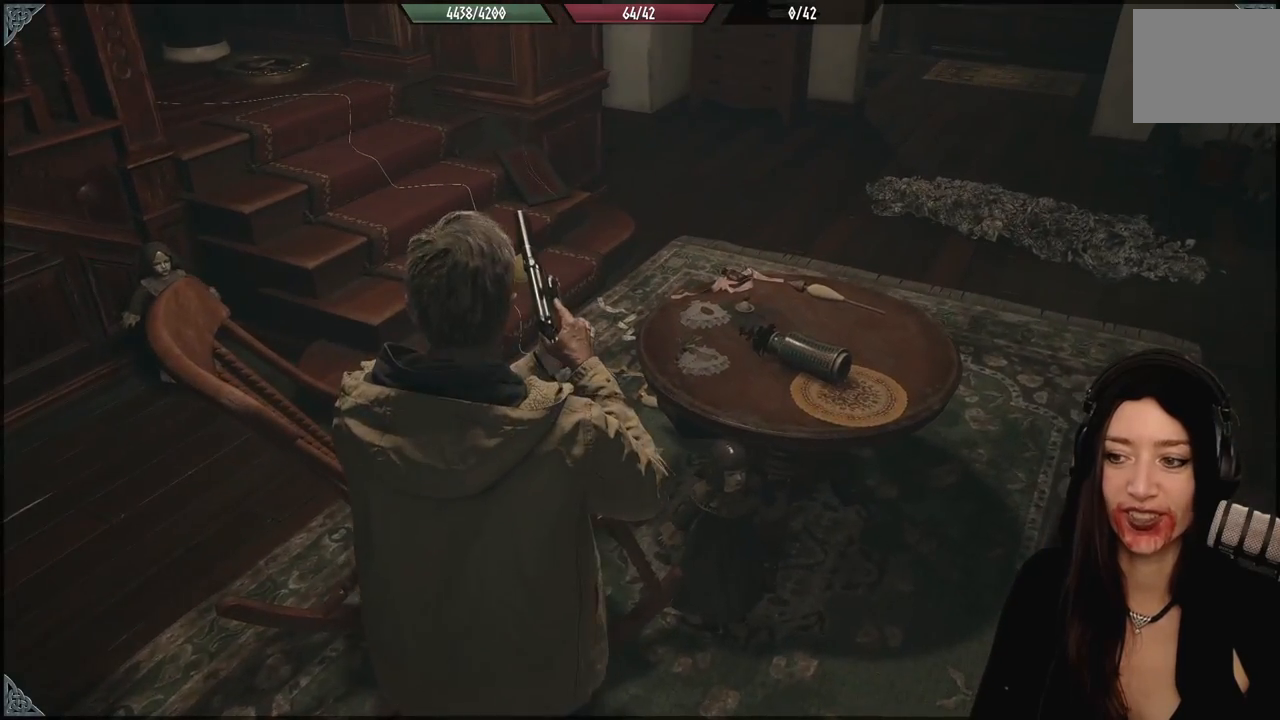
{"dt_ms": 500, "buttons": [], "left_stick": "right", "right_stick": "center", "events": [[50, "left_stick", "down-right"], [200, "left_stick", "right"]]}